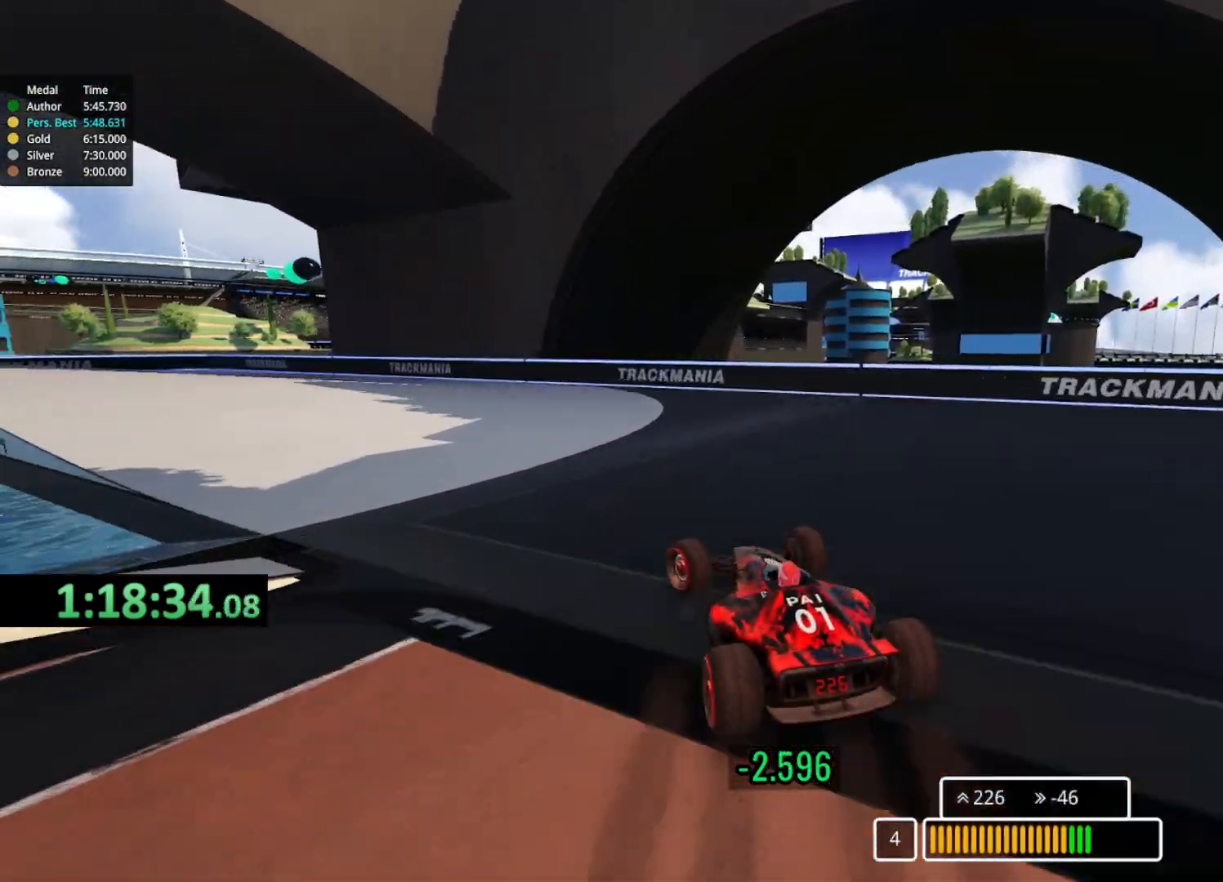
Gameplay with keyboard; each line is a JSON object with the keys held at the frame after it. "events" lists presses ("down") and releases ("up") of "down", "left", "right" and "up" between this image and that frame as [ms after this image, input, new state], when the widget could be followed in between. No other keys are recorded. Mouse input is not recorded.
{"keys": ["left", "up"], "events": []}
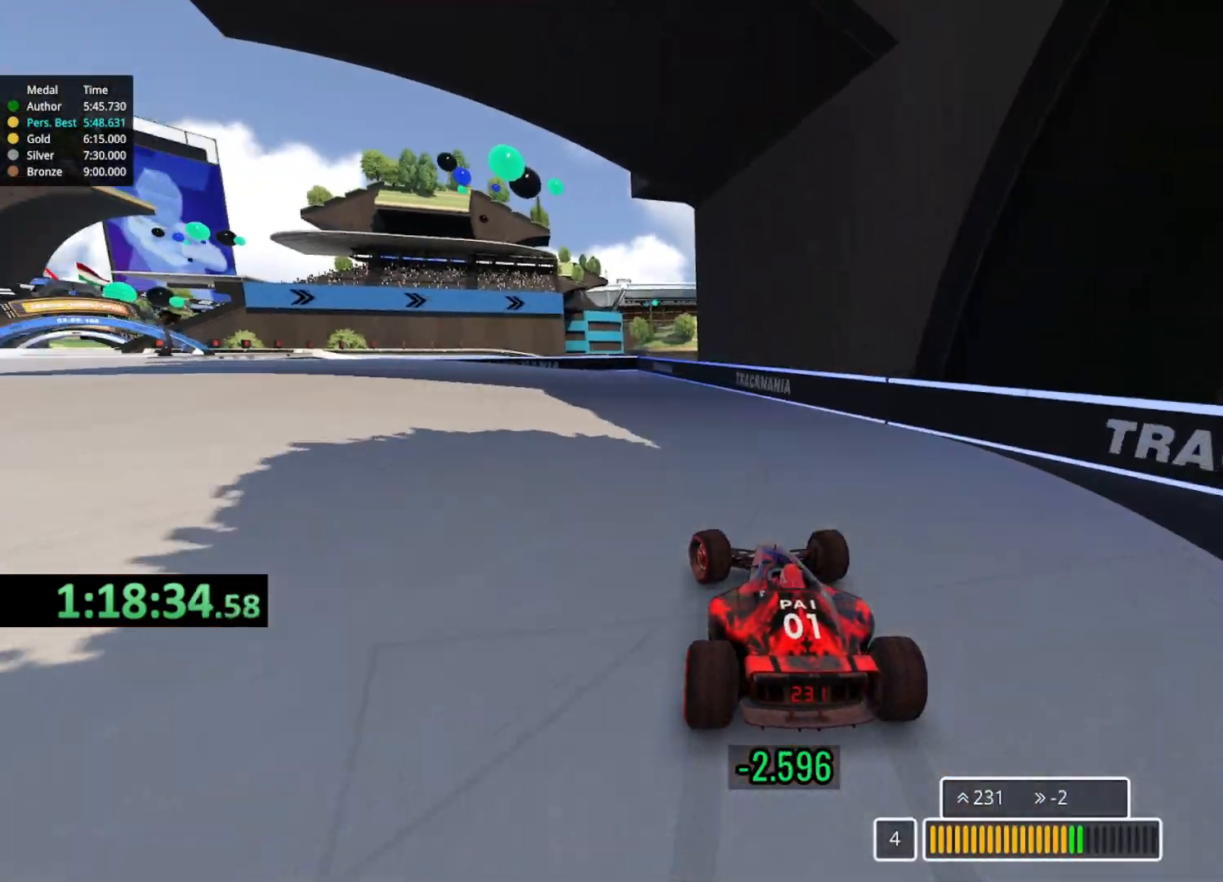
{"keys": ["left", "up"], "events": []}
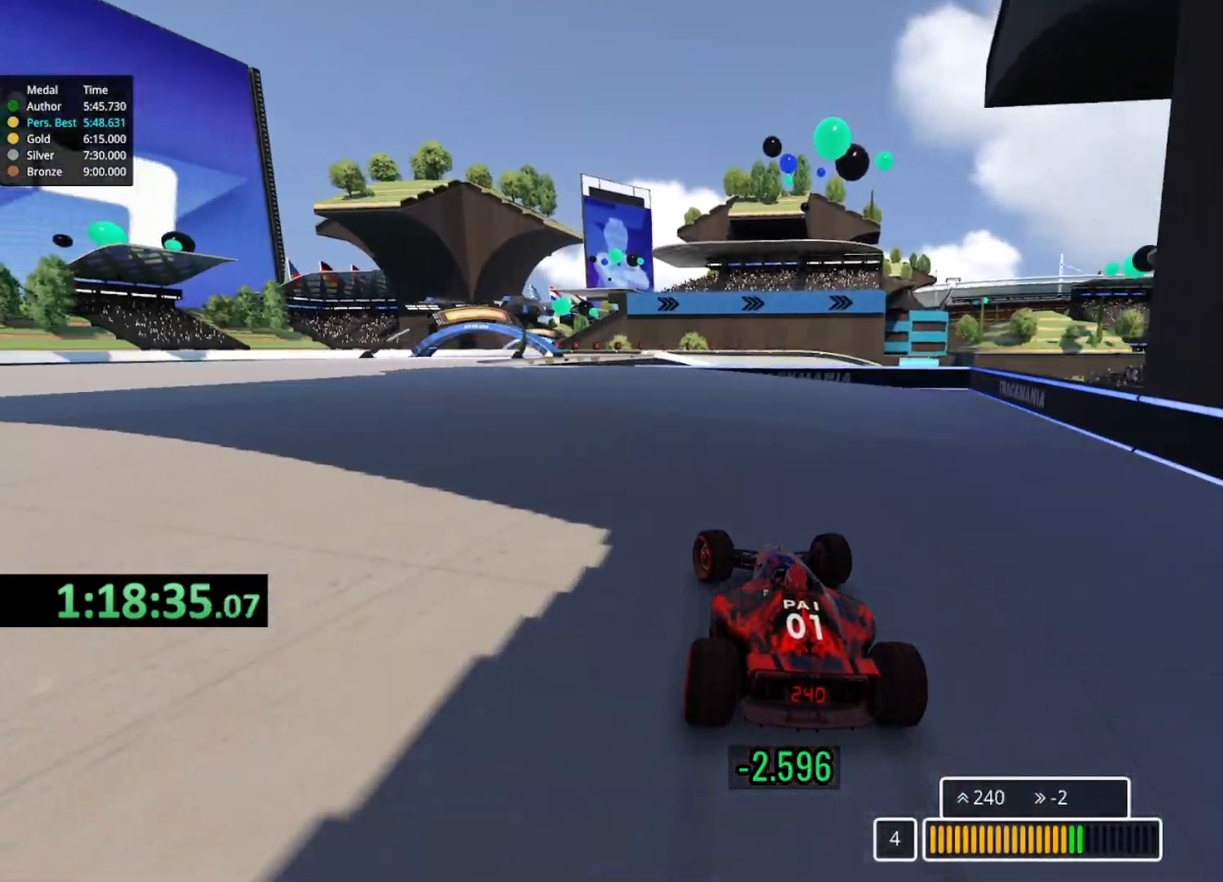
{"keys": ["left", "up"], "events": []}
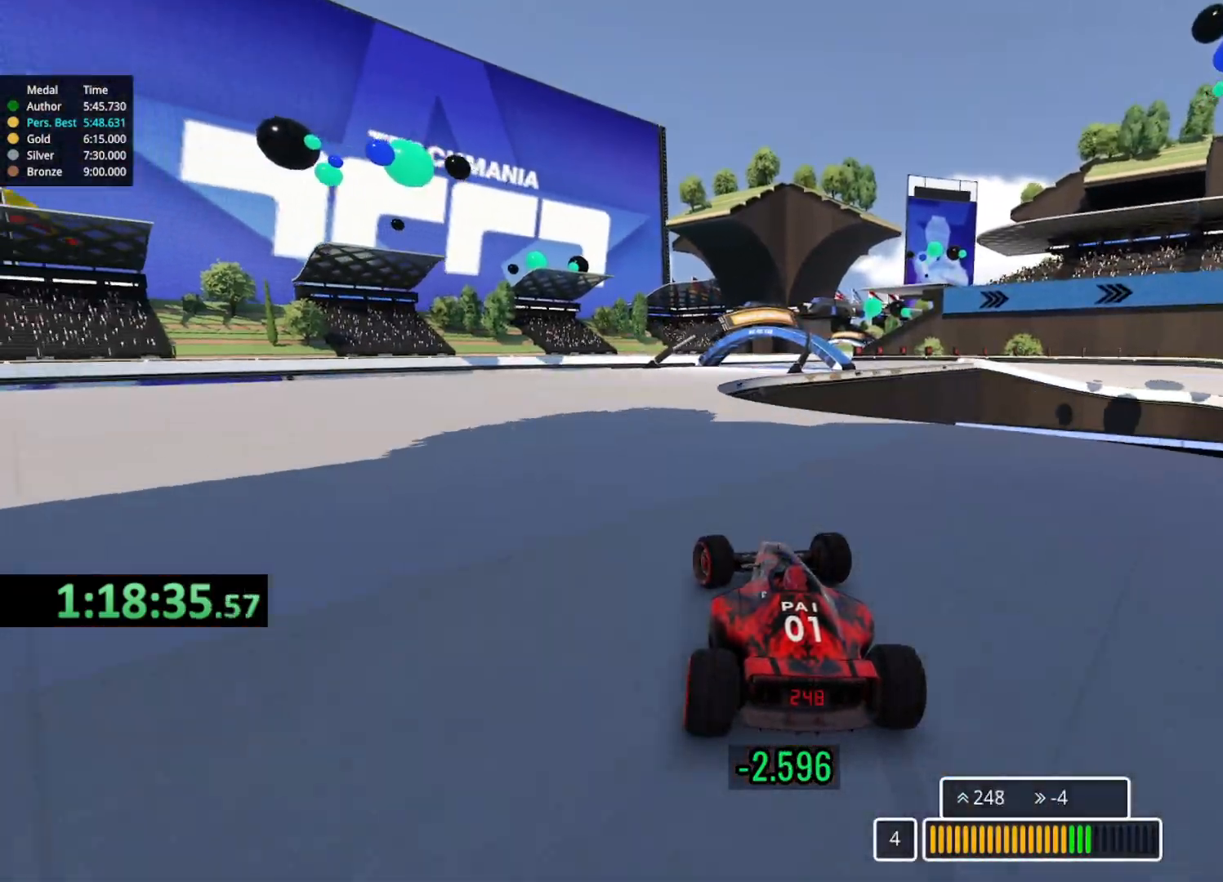
{"keys": ["right", "up"], "events": [[117, "left", "up"], [167, "right", "down"]]}
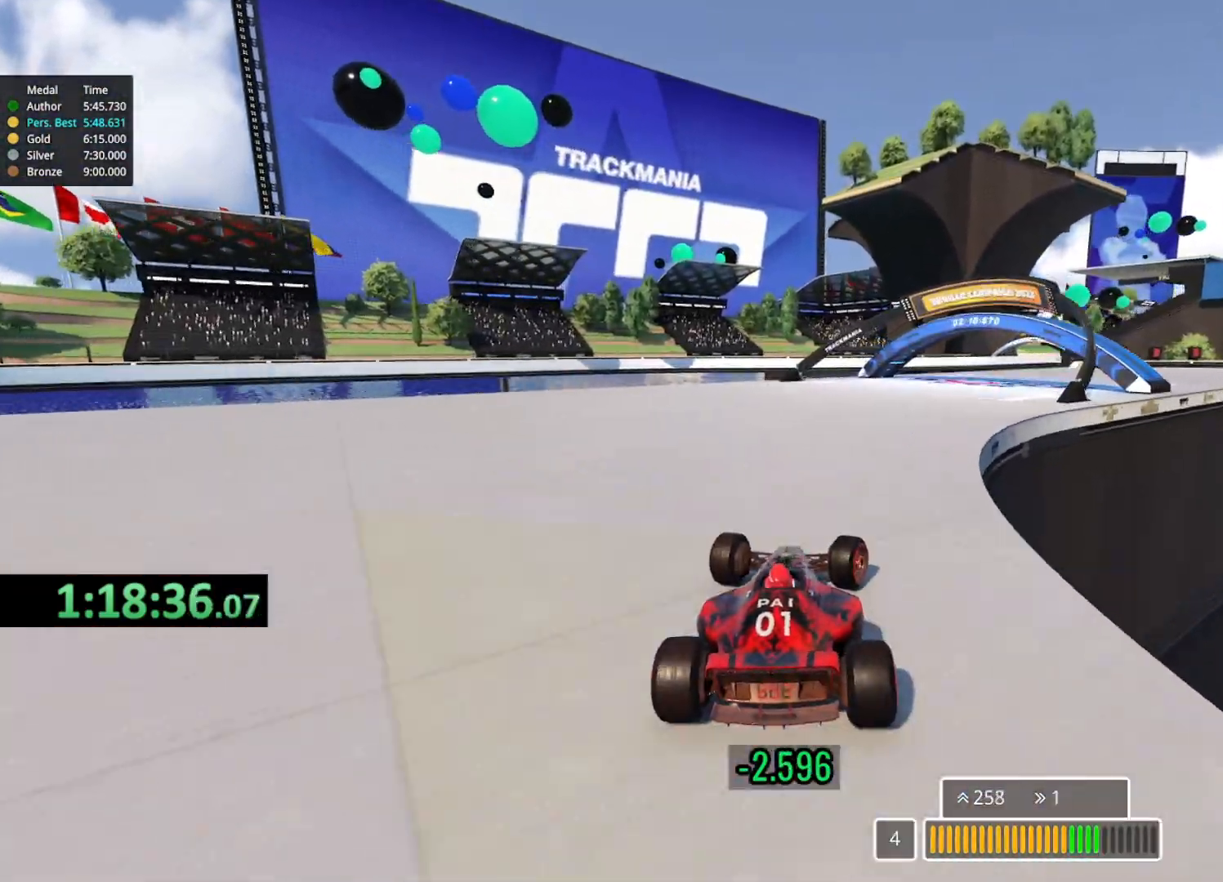
{"keys": ["right", "up"], "events": []}
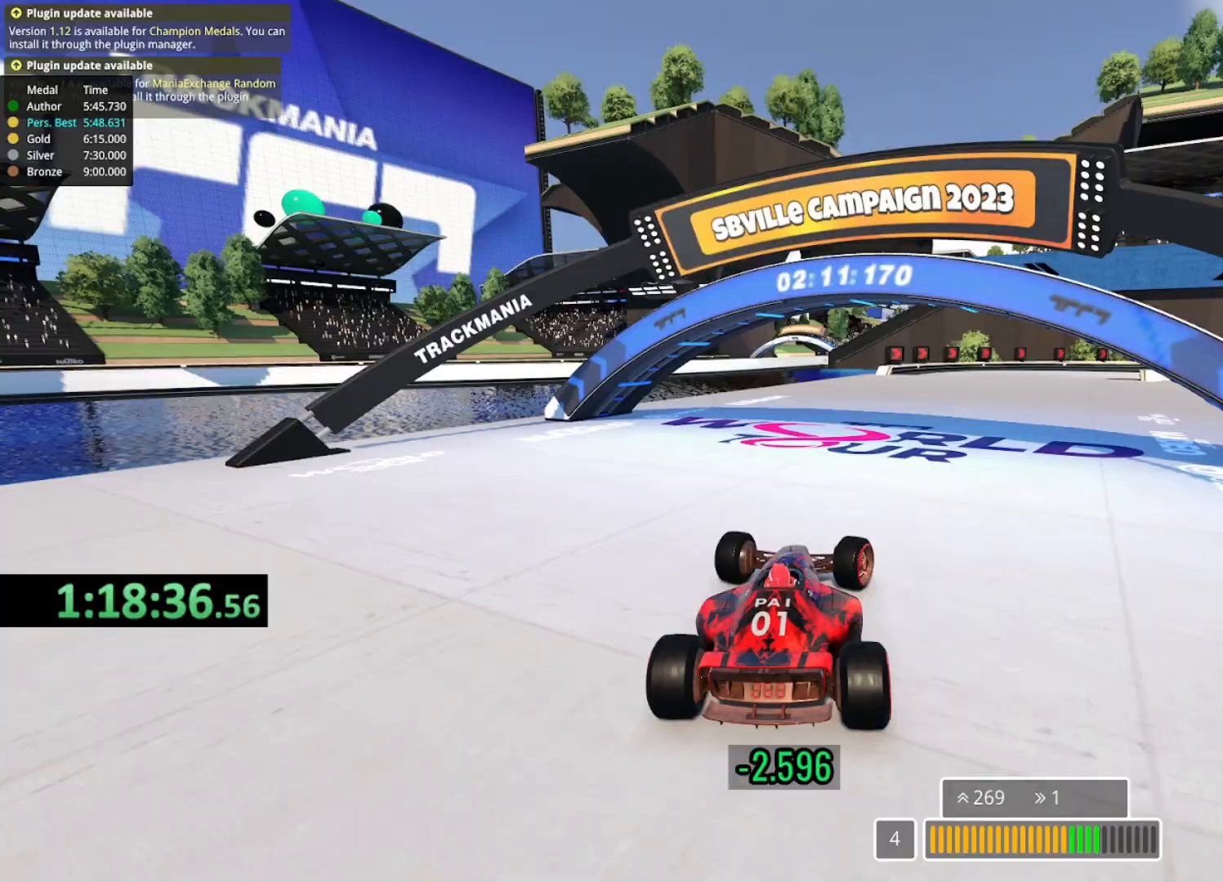
{"keys": ["down", "right", "up"], "events": [[167, "down", "down"]]}
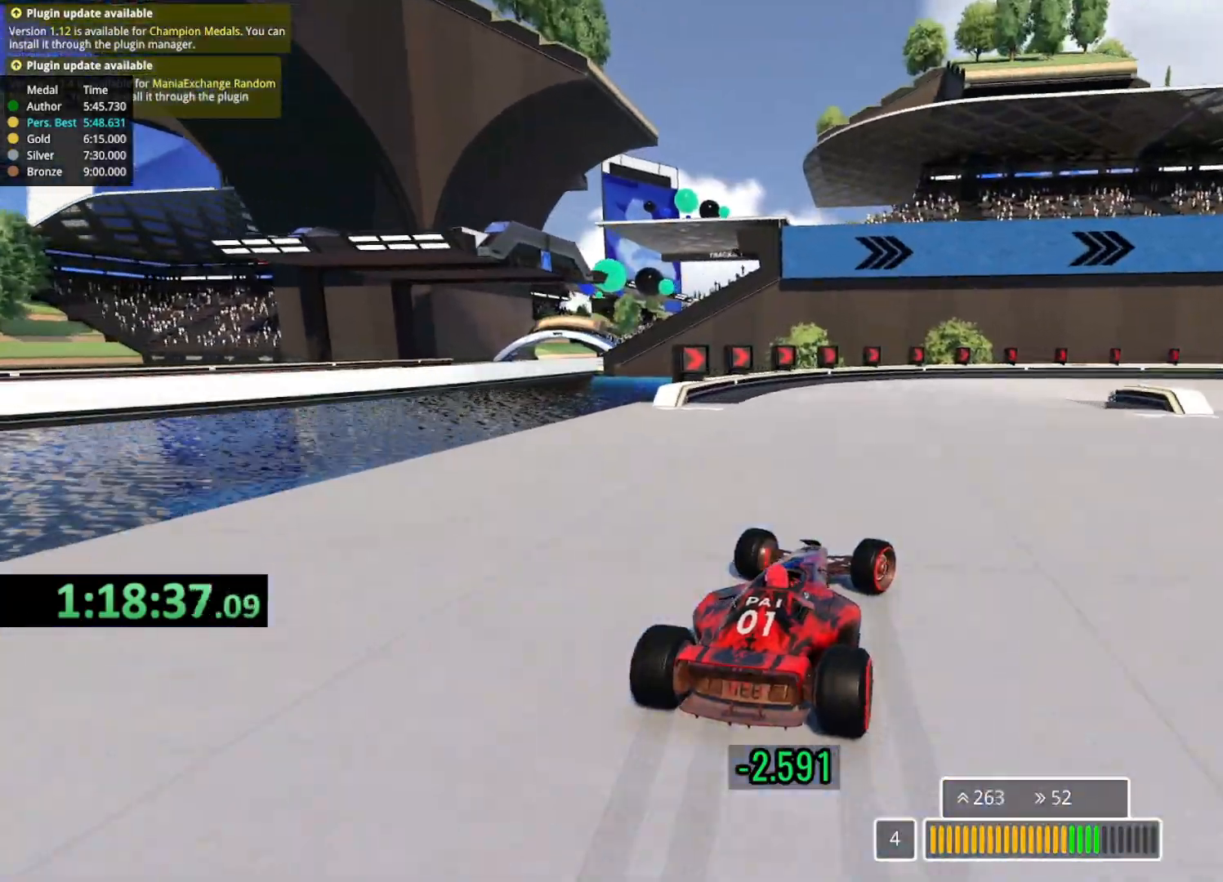
{"keys": ["right", "up"], "events": [[300, "down", "up"]]}
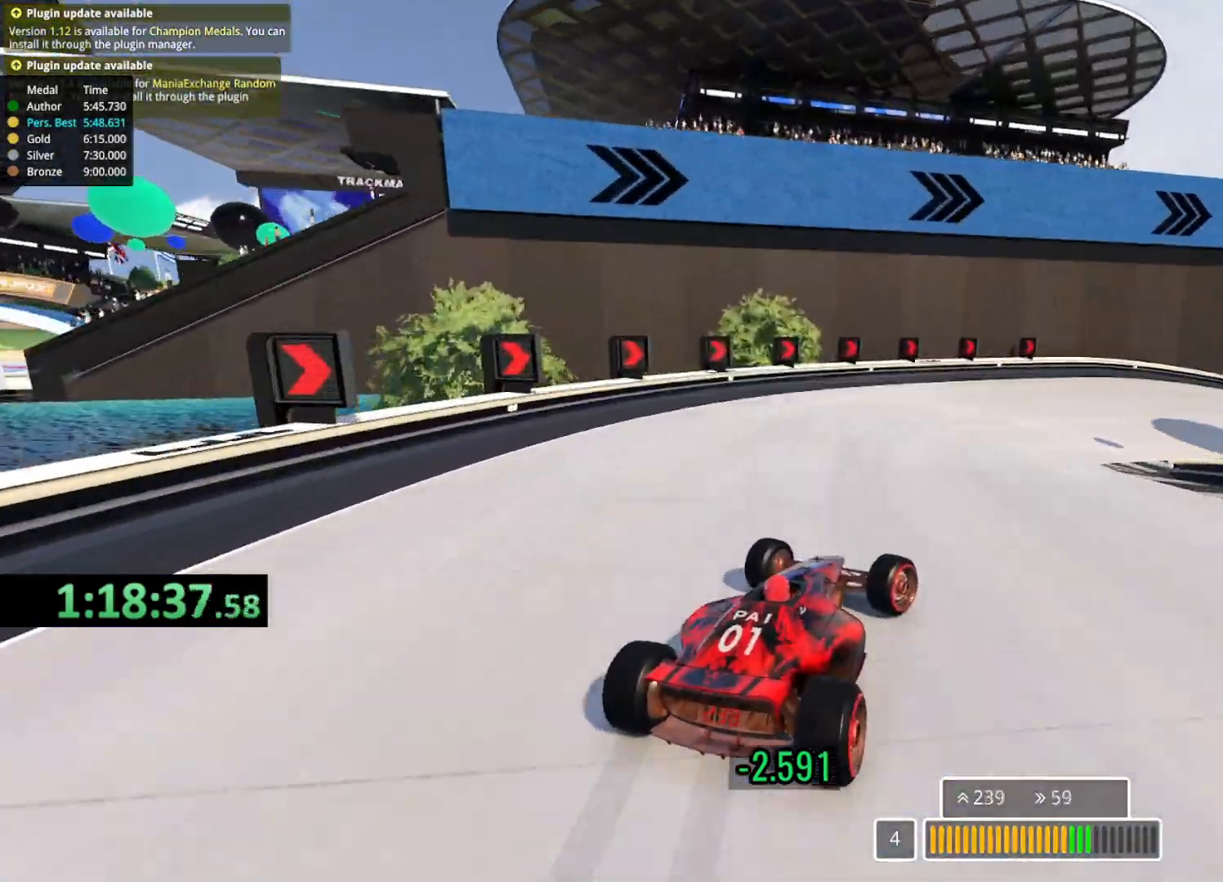
{"keys": ["right", "up"], "events": []}
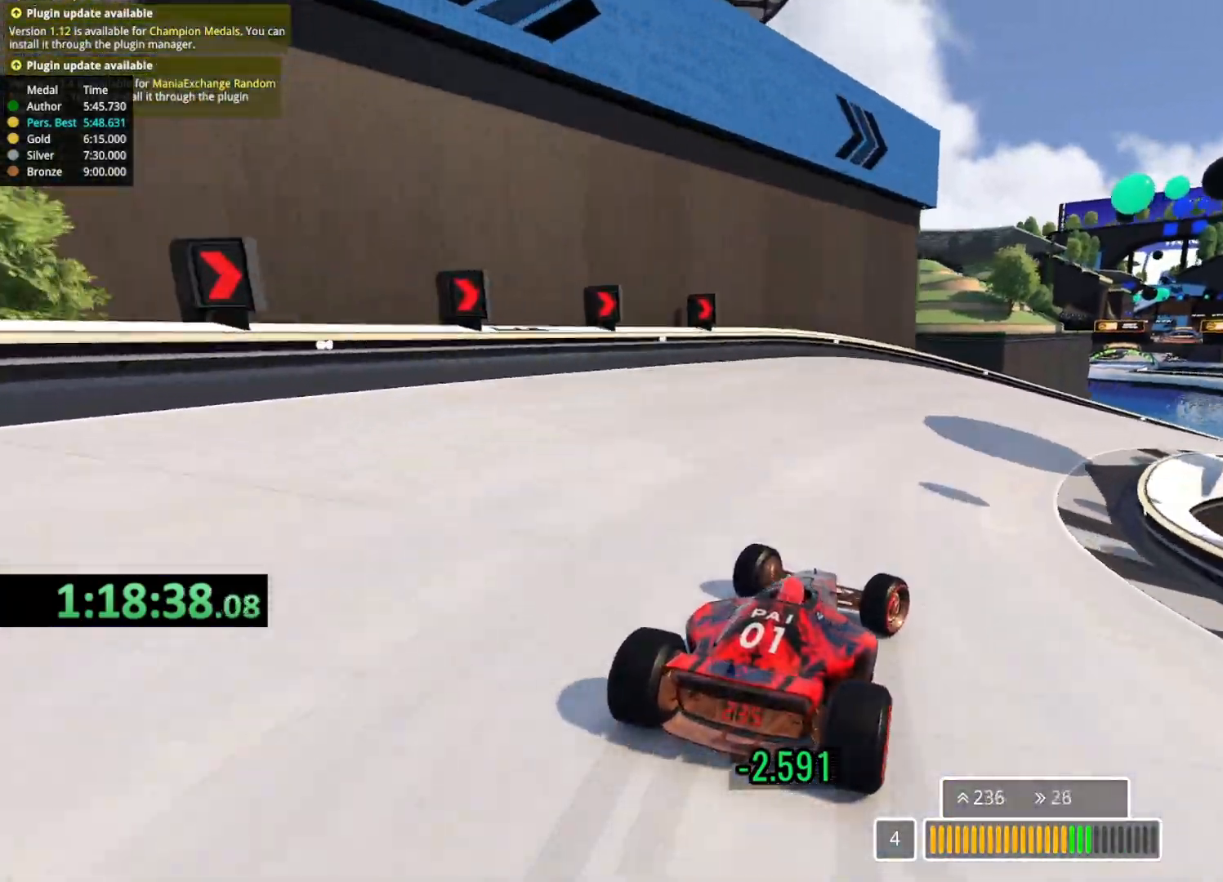
{"keys": ["right", "up"], "events": []}
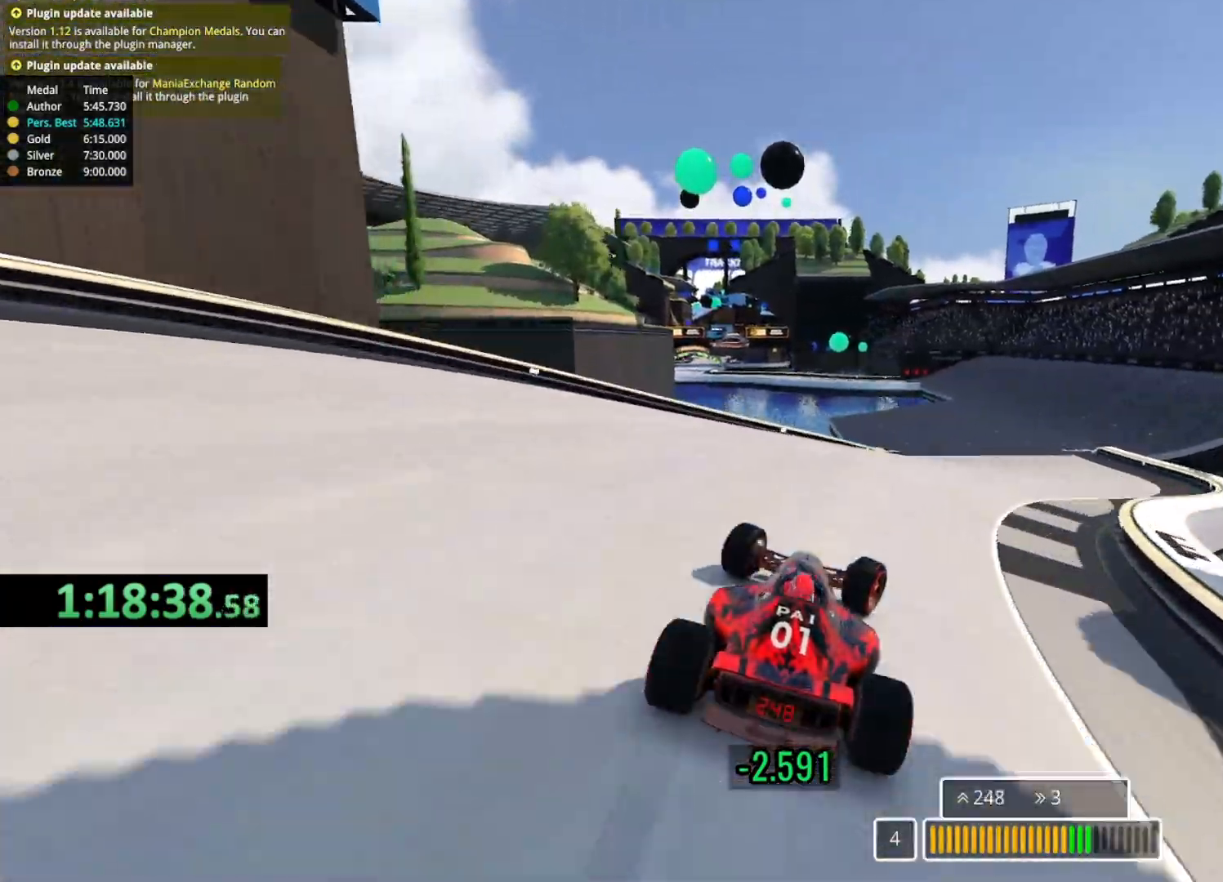
{"keys": ["right", "up"], "events": []}
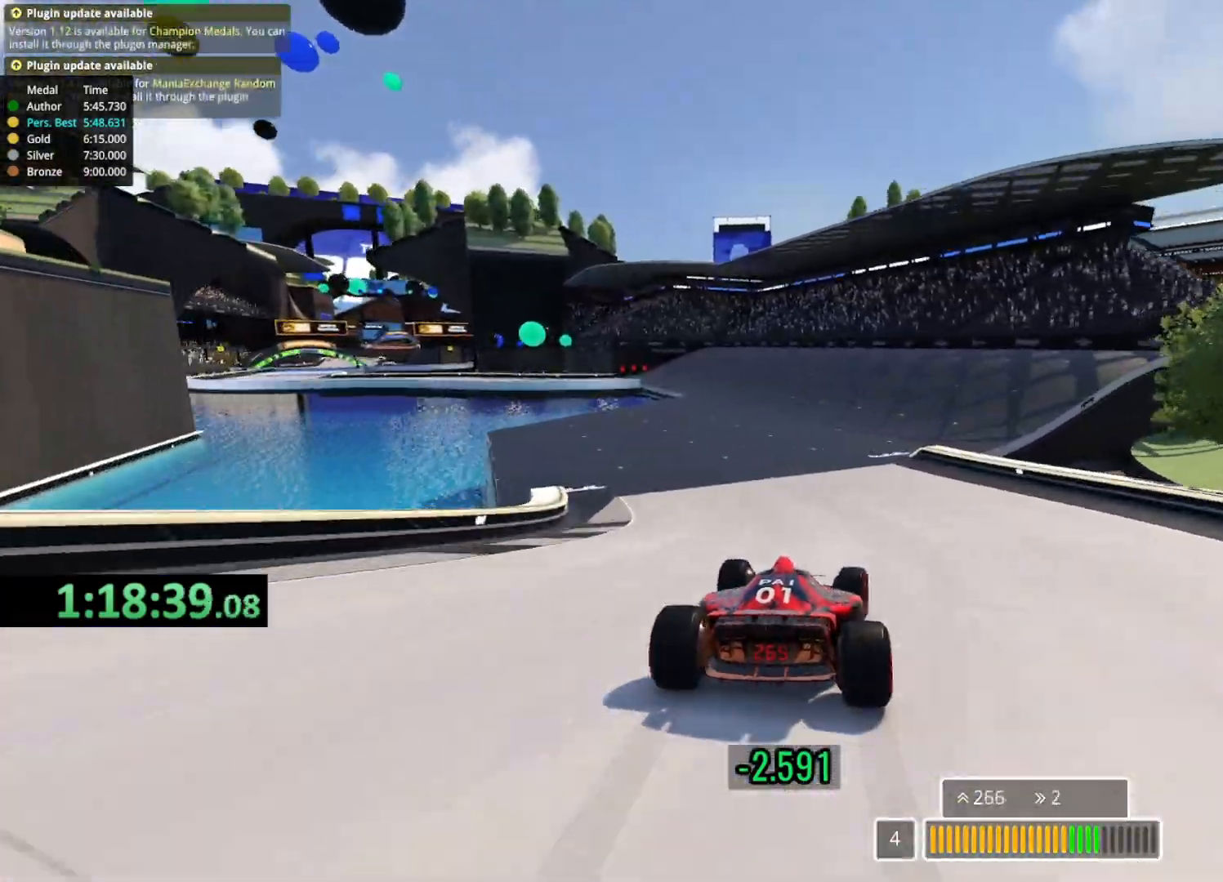
{"keys": ["left", "up"], "events": [[17, "right", "up"], [117, "left", "down"]]}
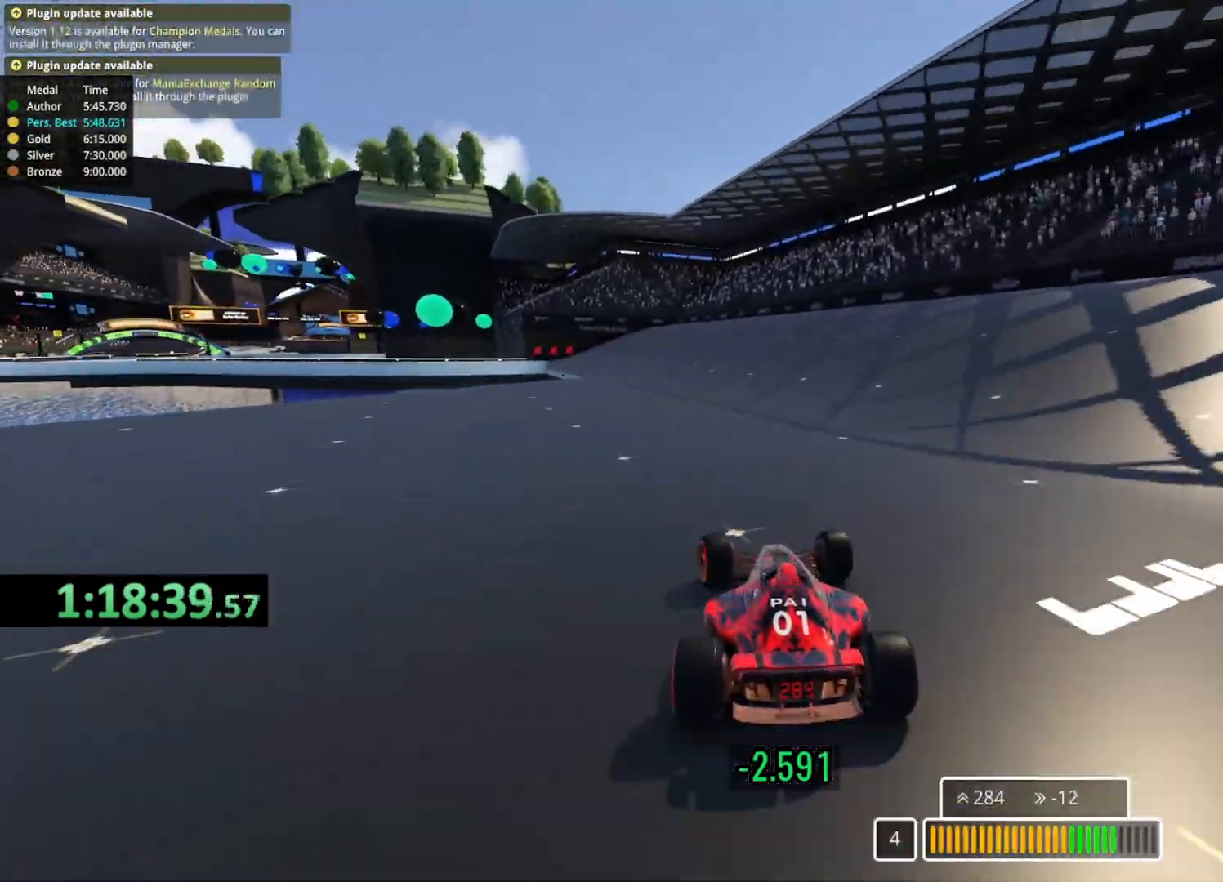
{"keys": ["left", "up"], "events": []}
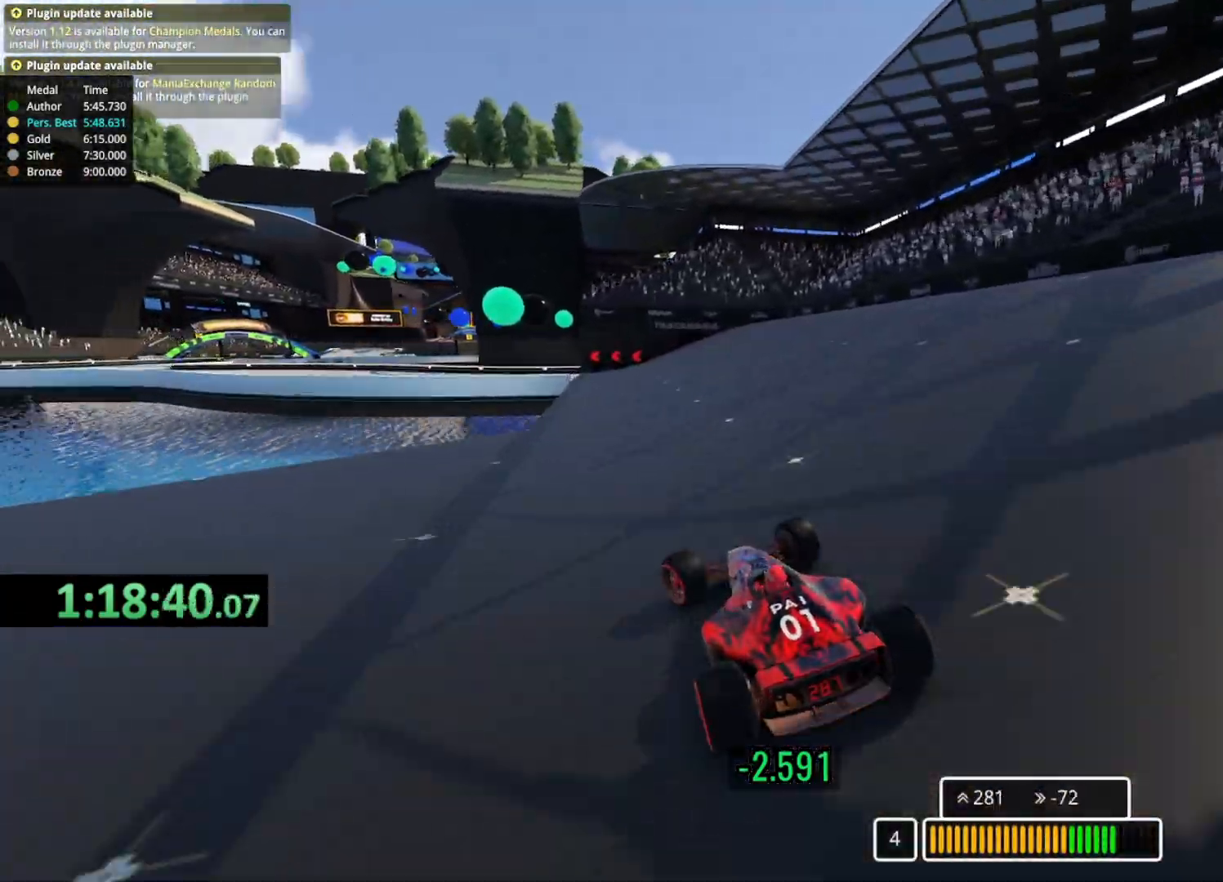
{"keys": ["up"], "events": [[383, "left", "up"]]}
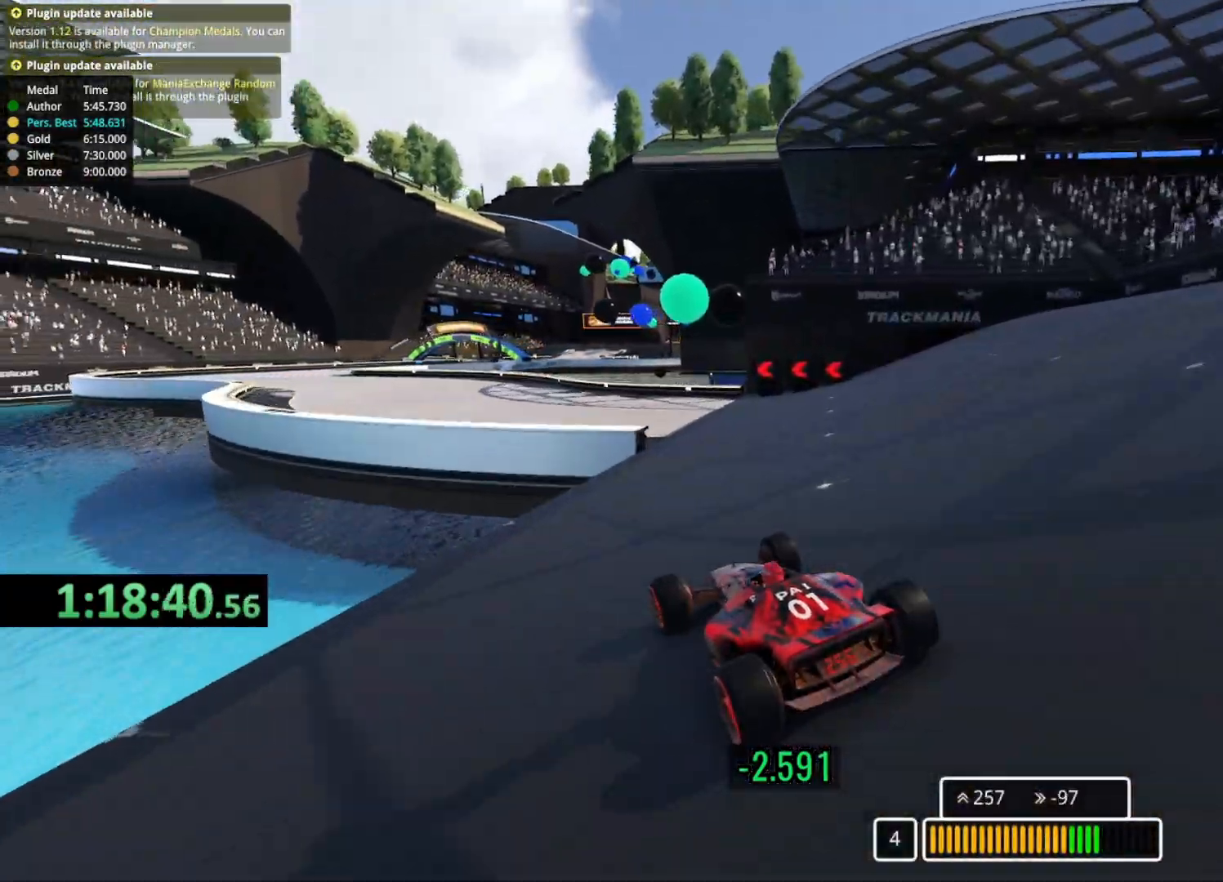
{"keys": ["left", "up"], "events": [[33, "left", "down"]]}
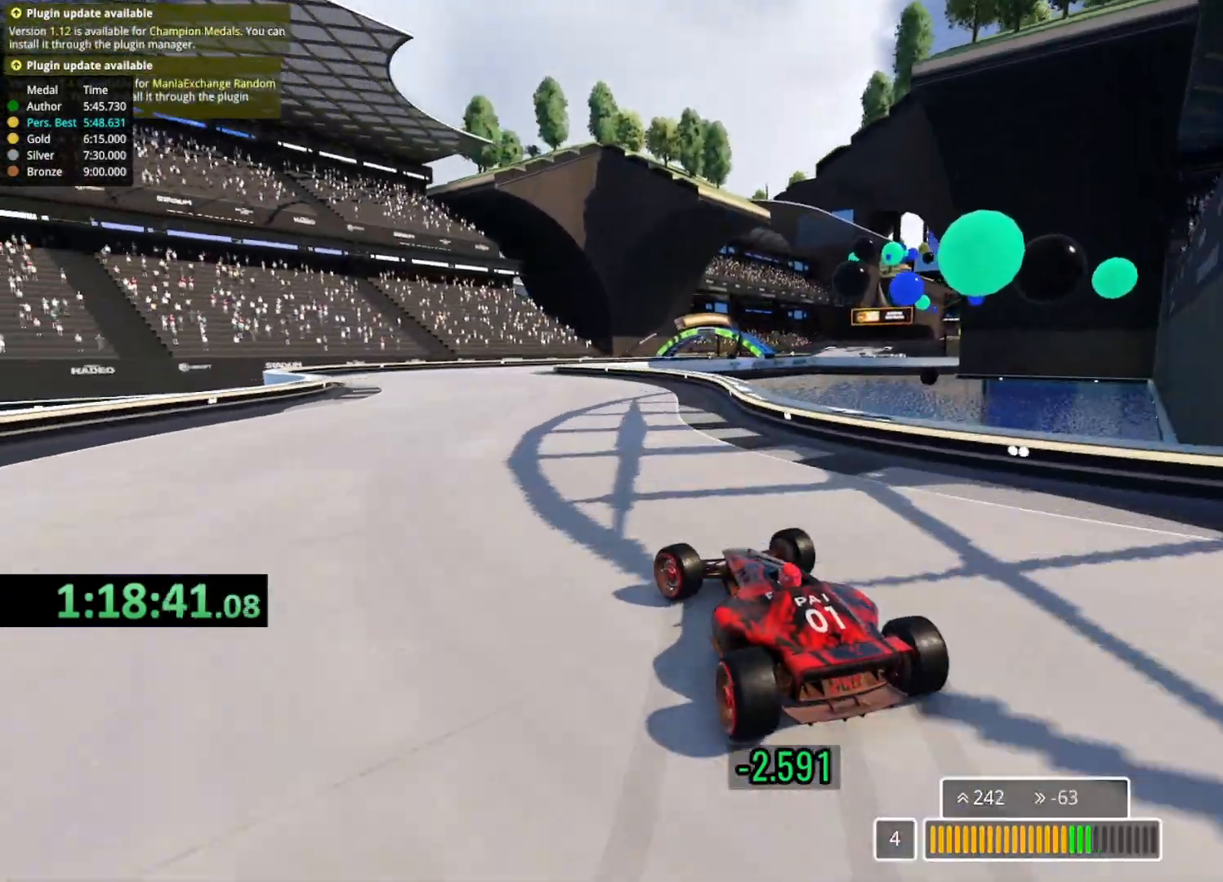
{"keys": ["right", "up"], "events": [[233, "left", "up"], [300, "right", "down"]]}
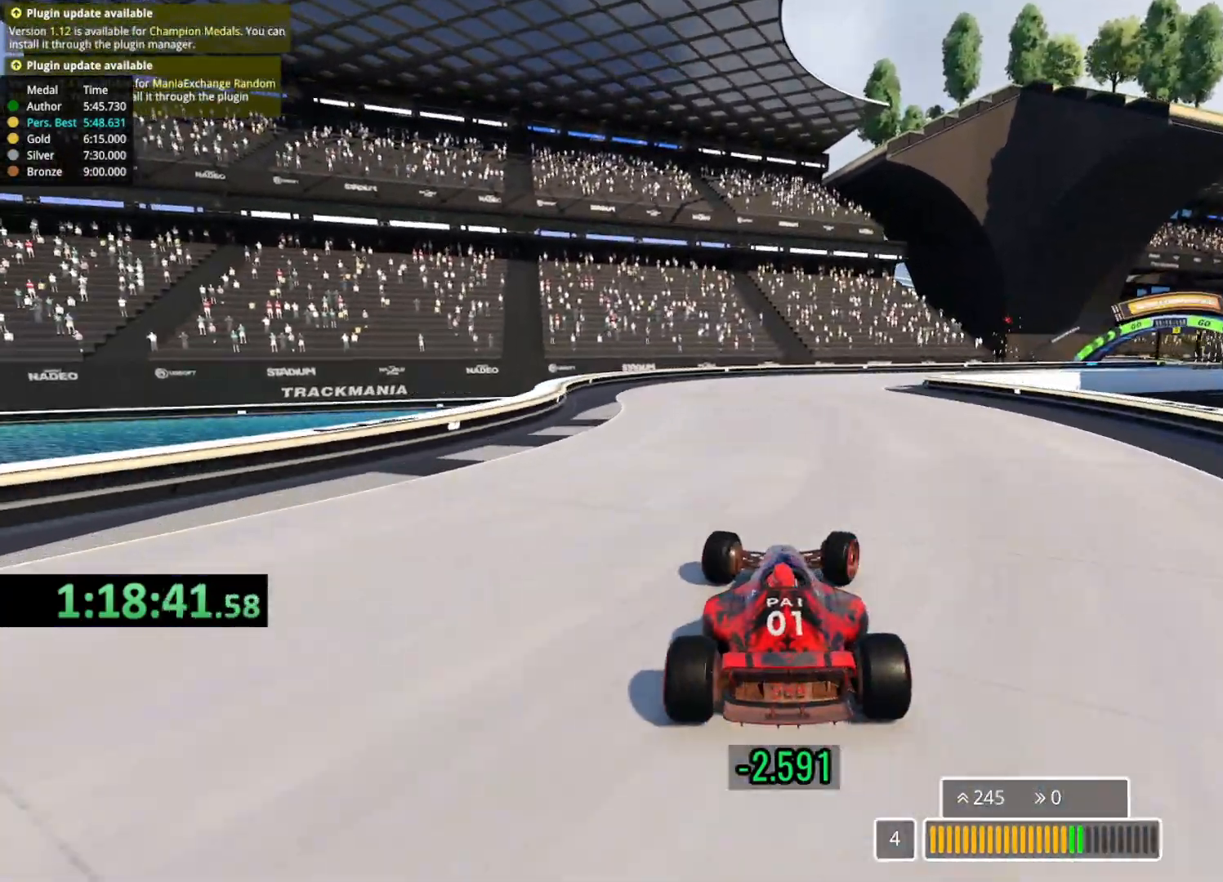
{"keys": ["right", "up"], "events": [[217, "right", "up"], [250, "right", "down"]]}
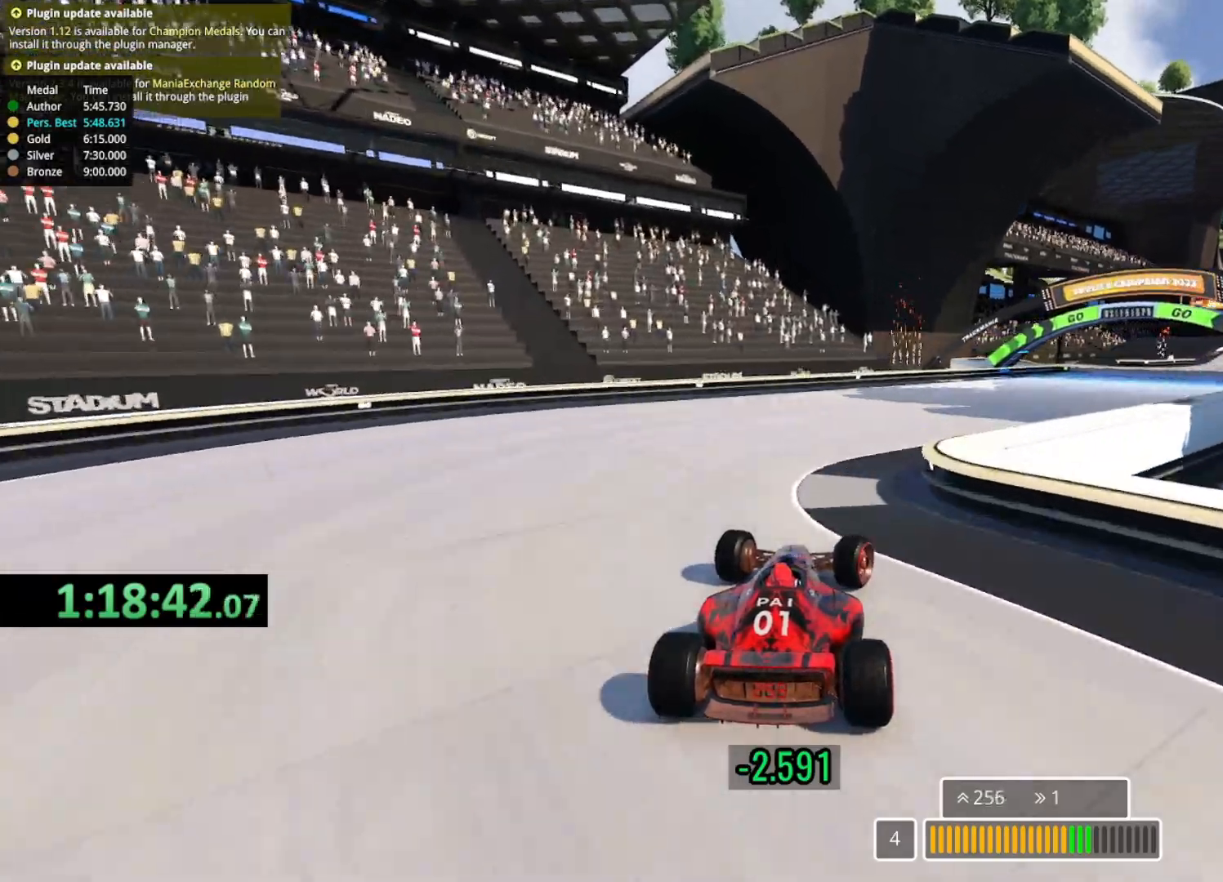
{"keys": ["right", "up"], "events": []}
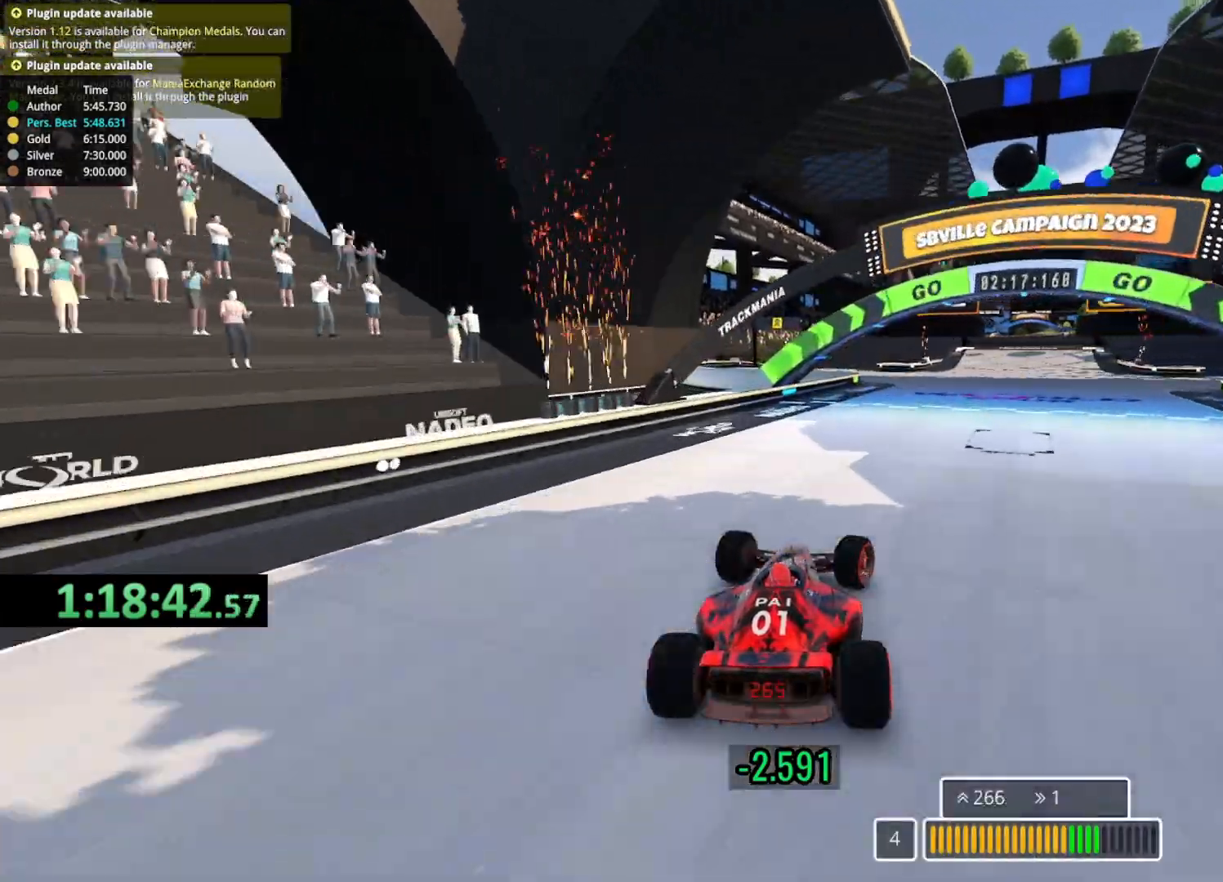
{"keys": ["up"], "events": [[200, "right", "up"]]}
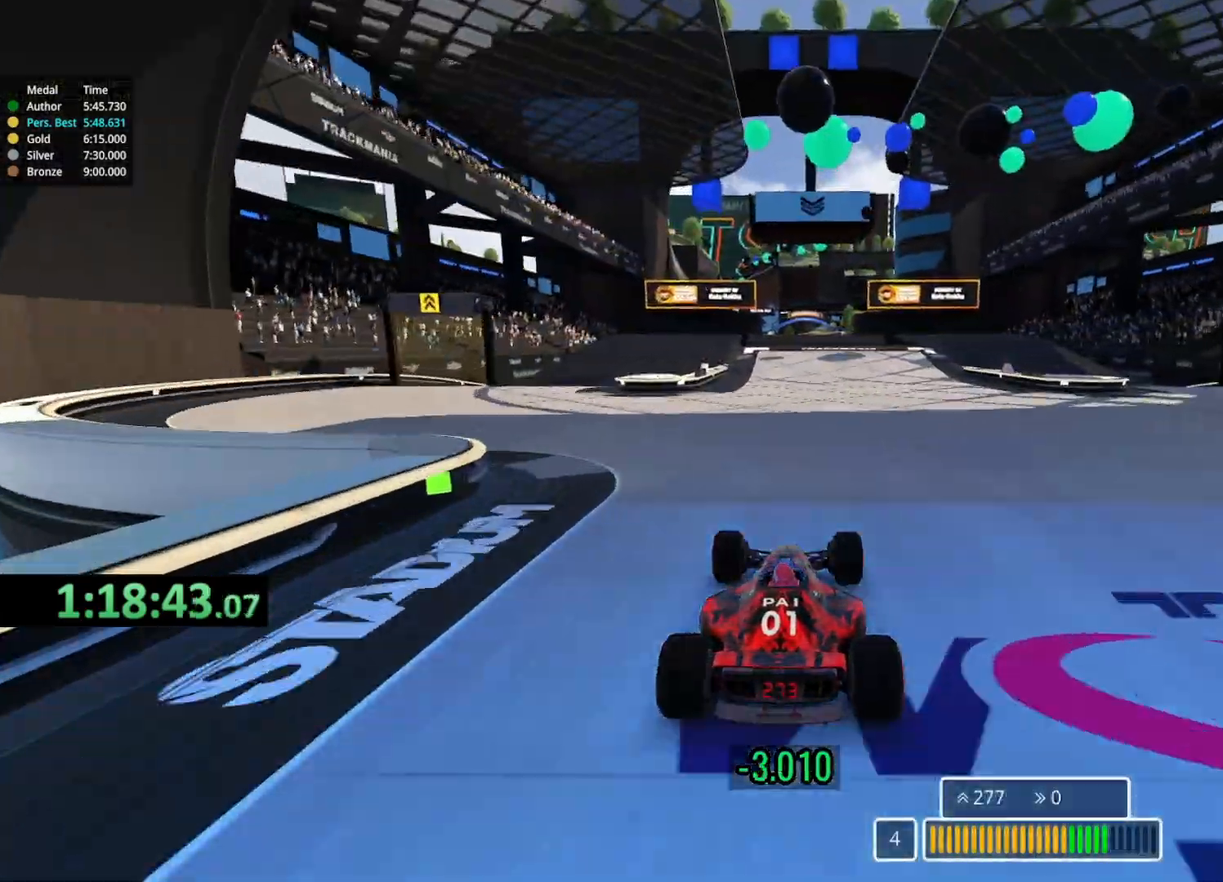
{"keys": ["up"], "events": []}
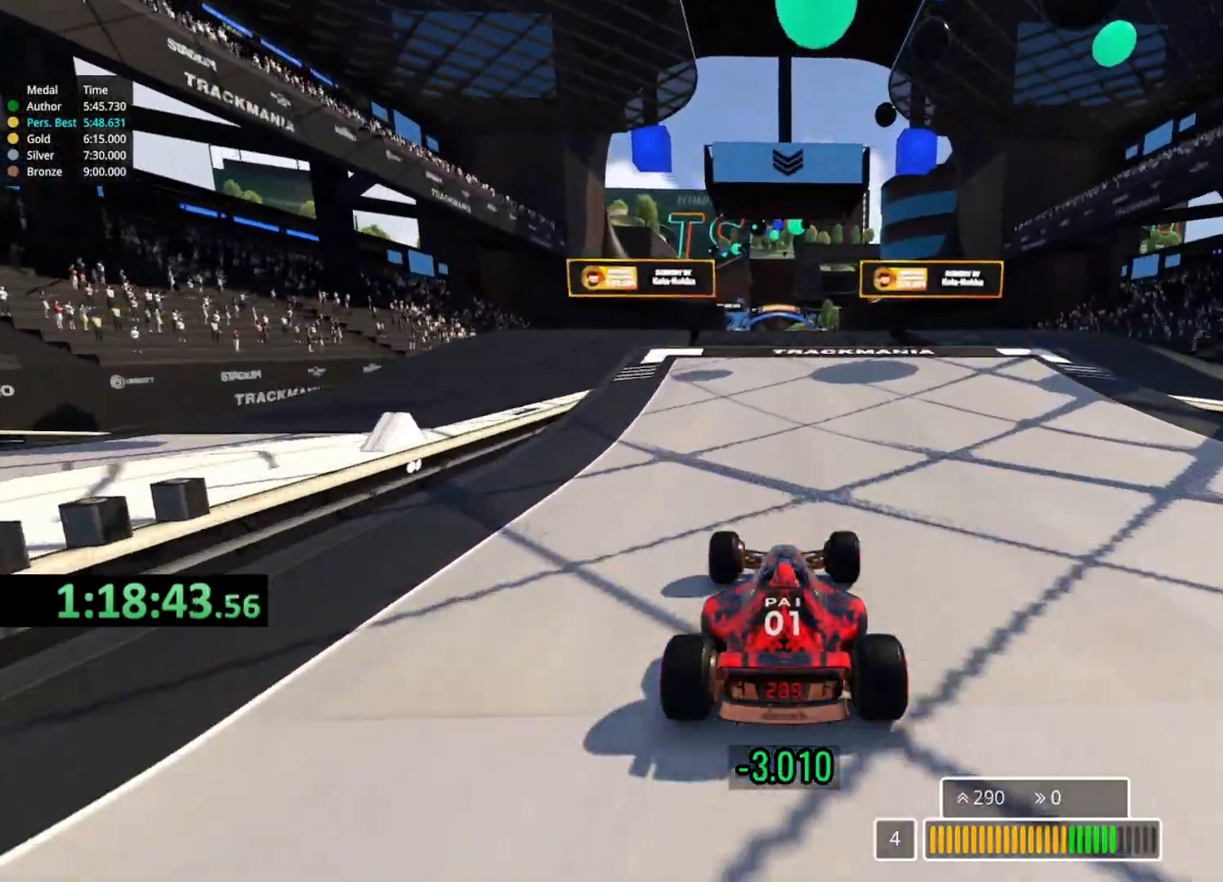
{"keys": ["up"], "events": []}
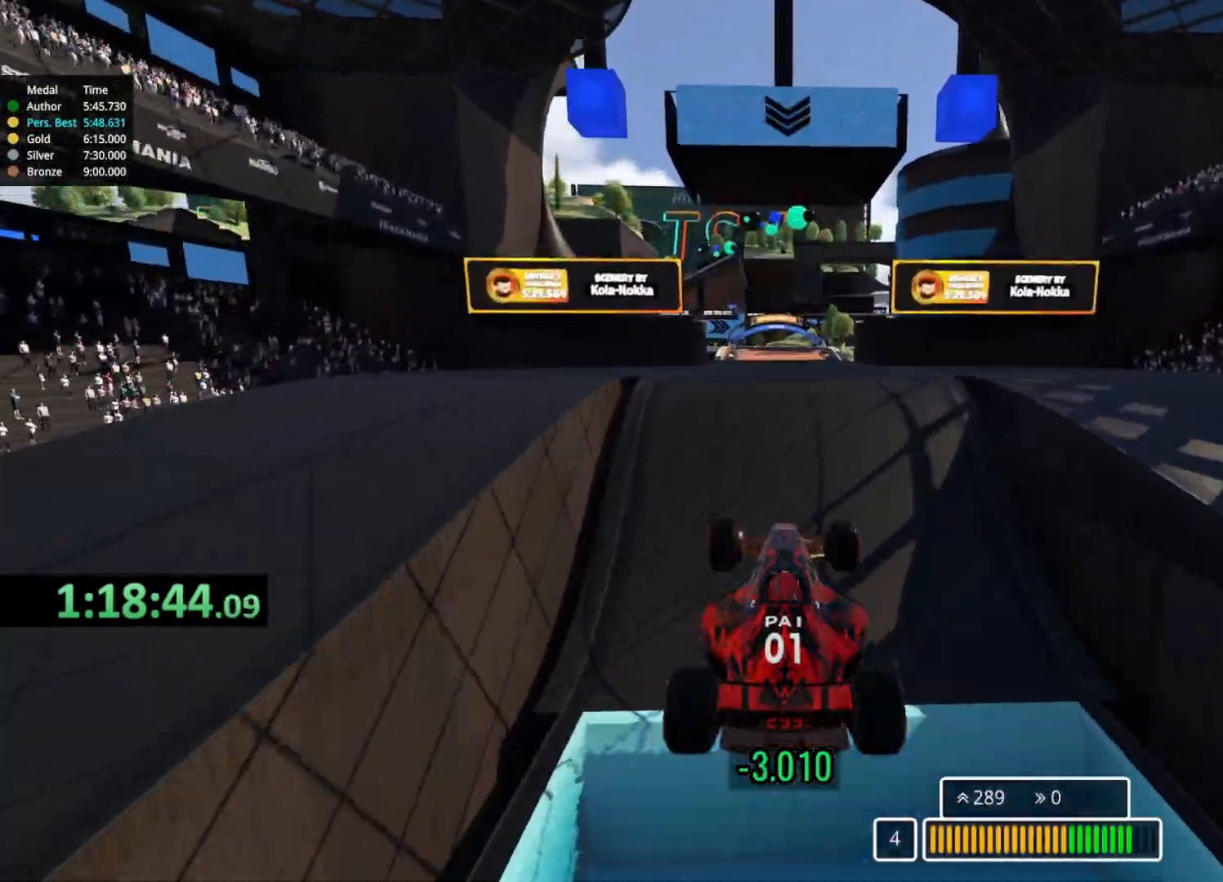
{"keys": ["up"], "events": []}
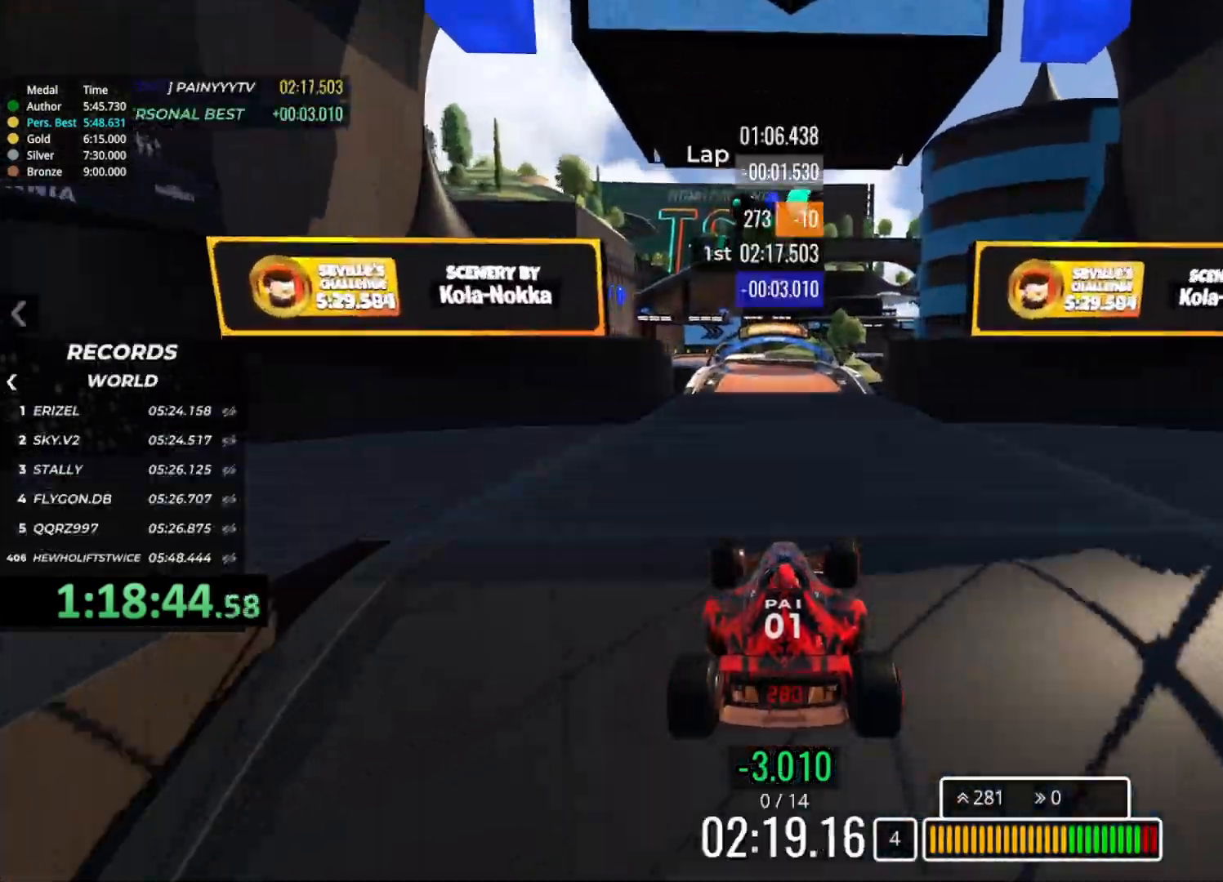
{"keys": ["up"], "events": []}
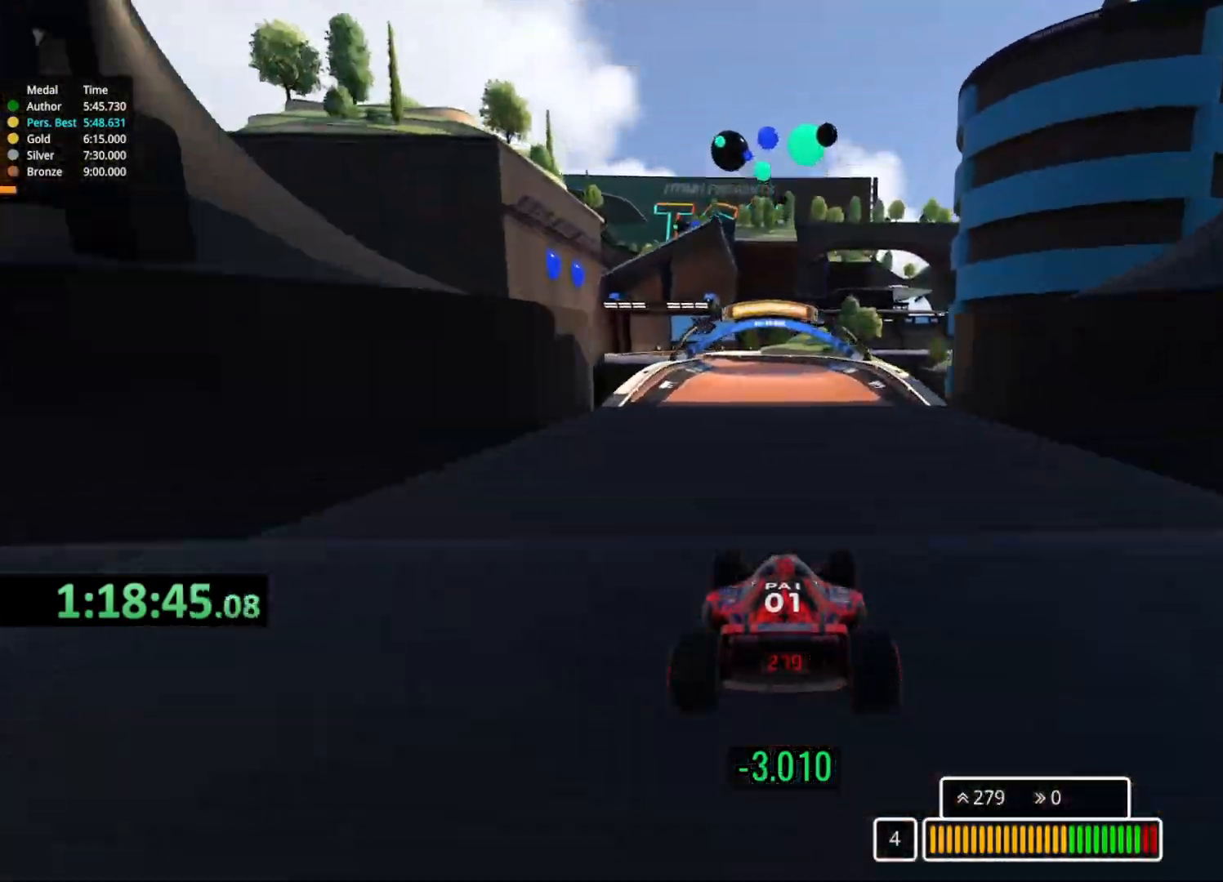
{"keys": ["up"], "events": [[317, "left", "down"], [467, "left", "up"]]}
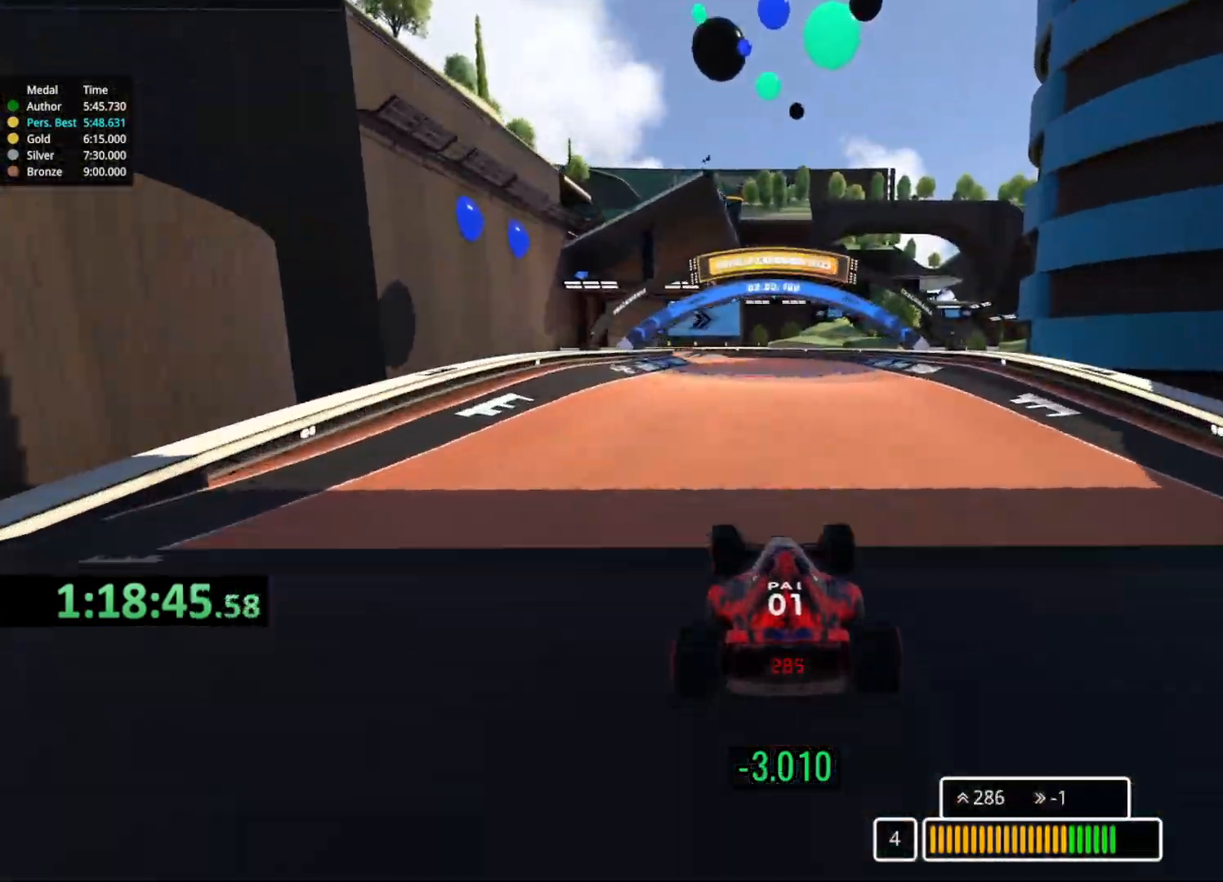
{"keys": ["up"], "events": [[33, "left", "down"], [400, "left", "up"]]}
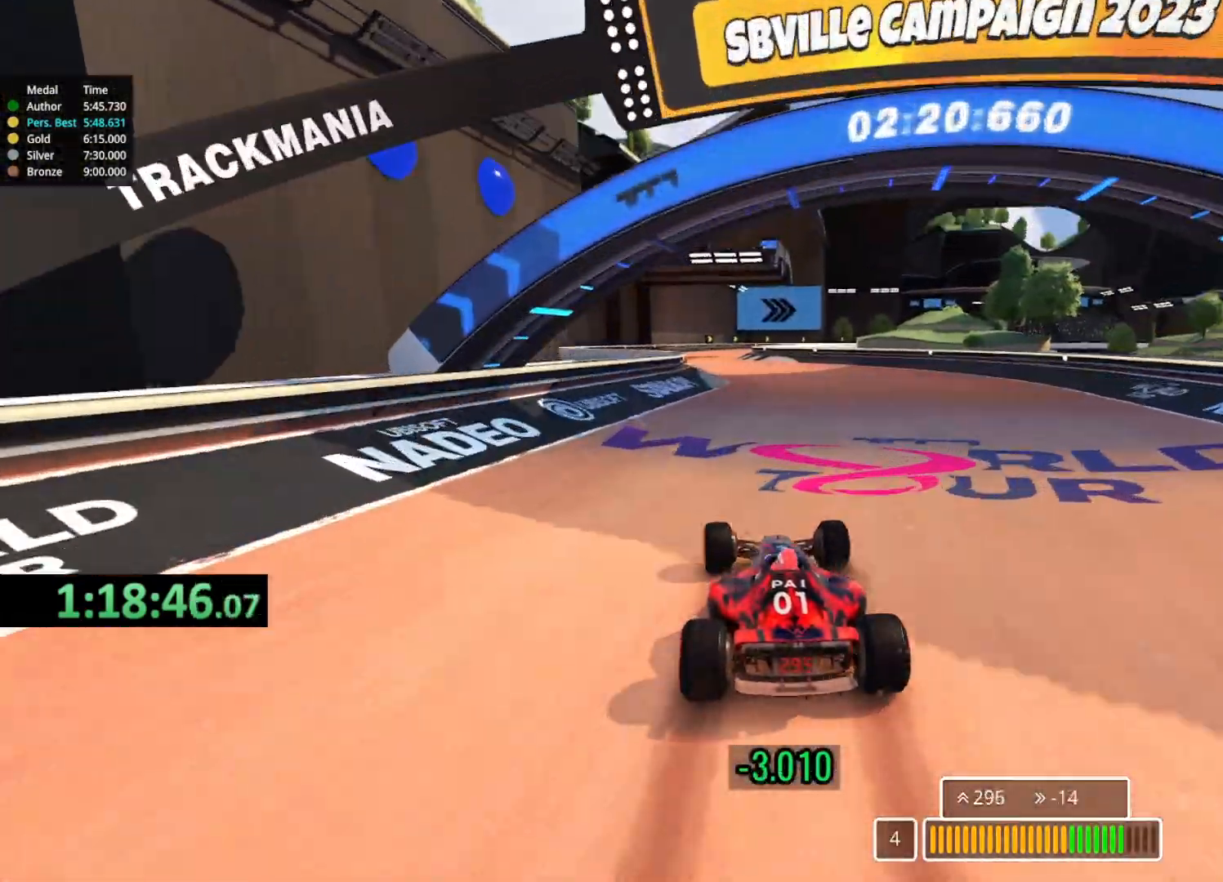
{"keys": ["up"], "events": [[117, "left", "down"], [217, "left", "up"]]}
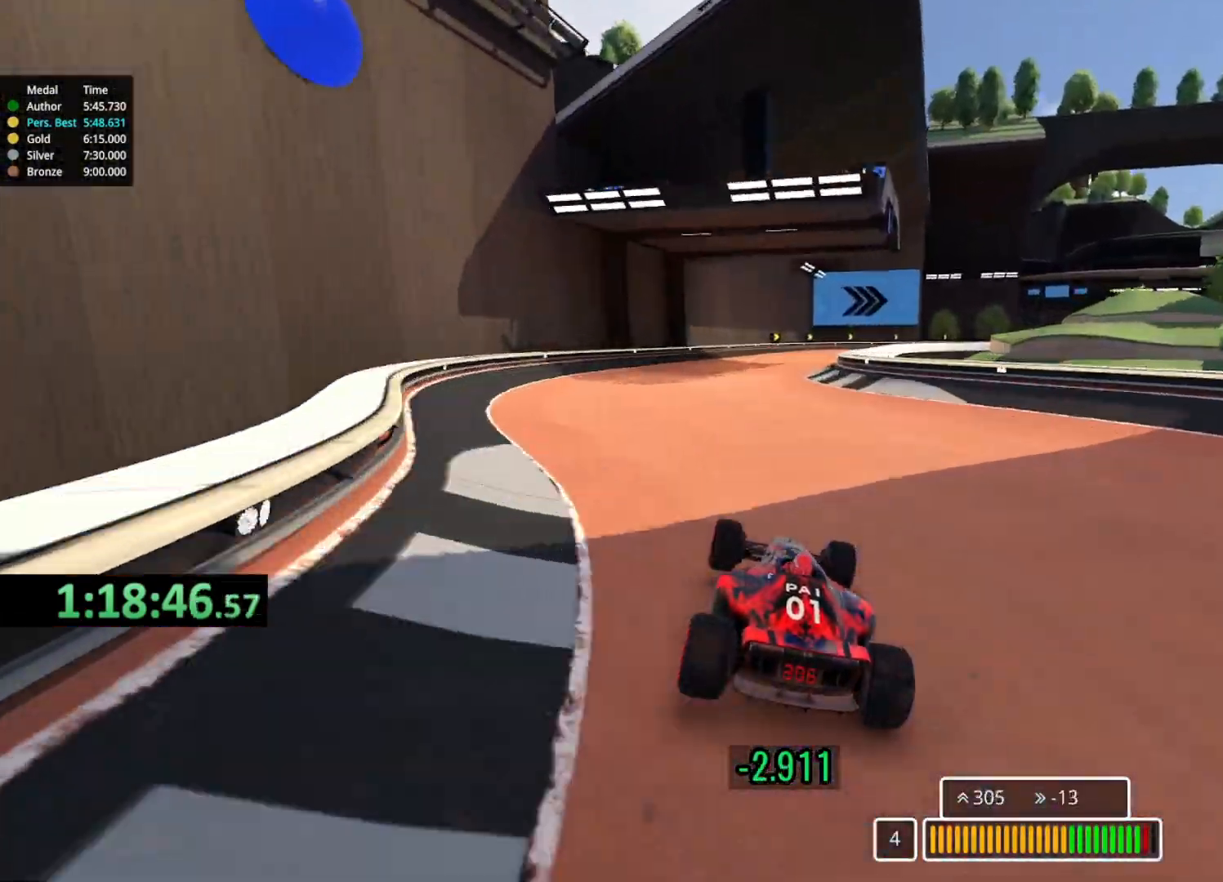
{"keys": ["right", "up"], "events": [[133, "right", "down"]]}
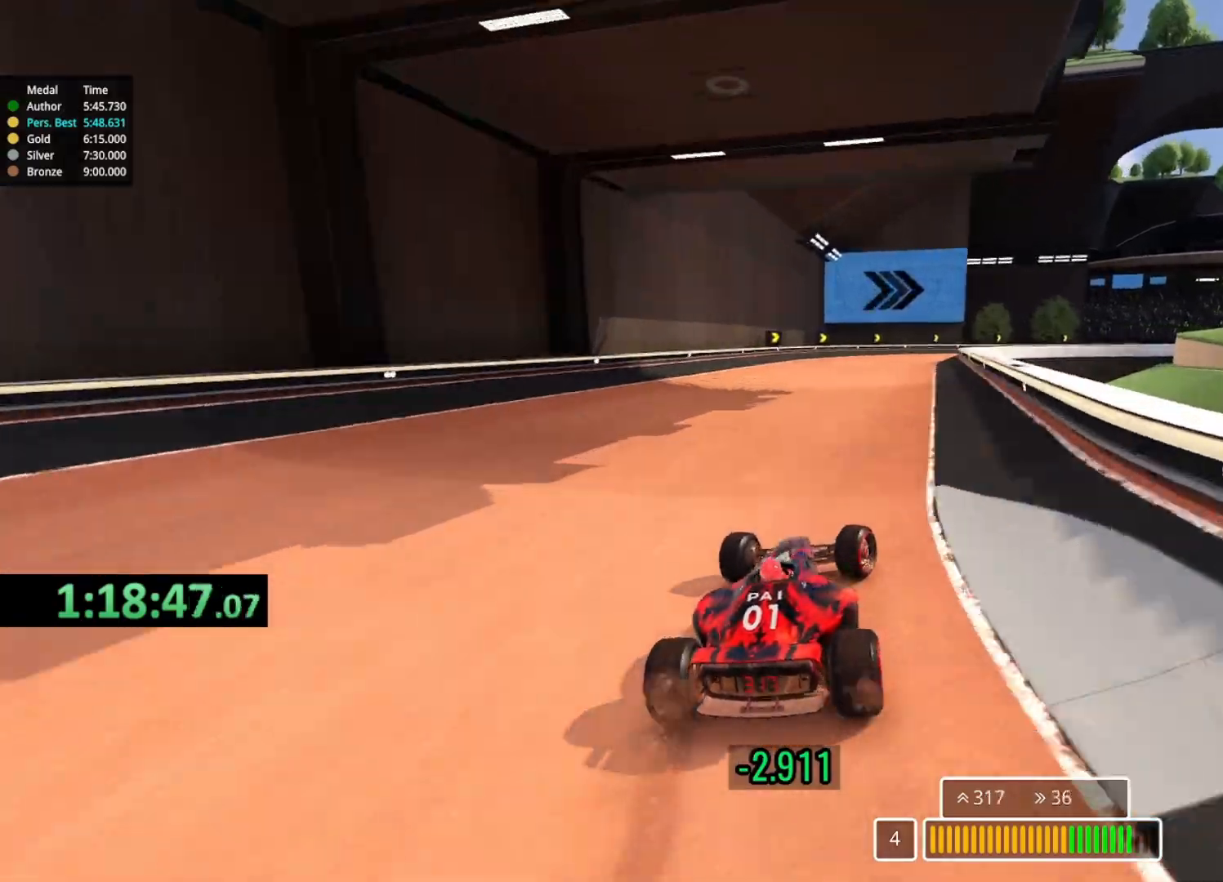
{"keys": ["right", "up"], "events": []}
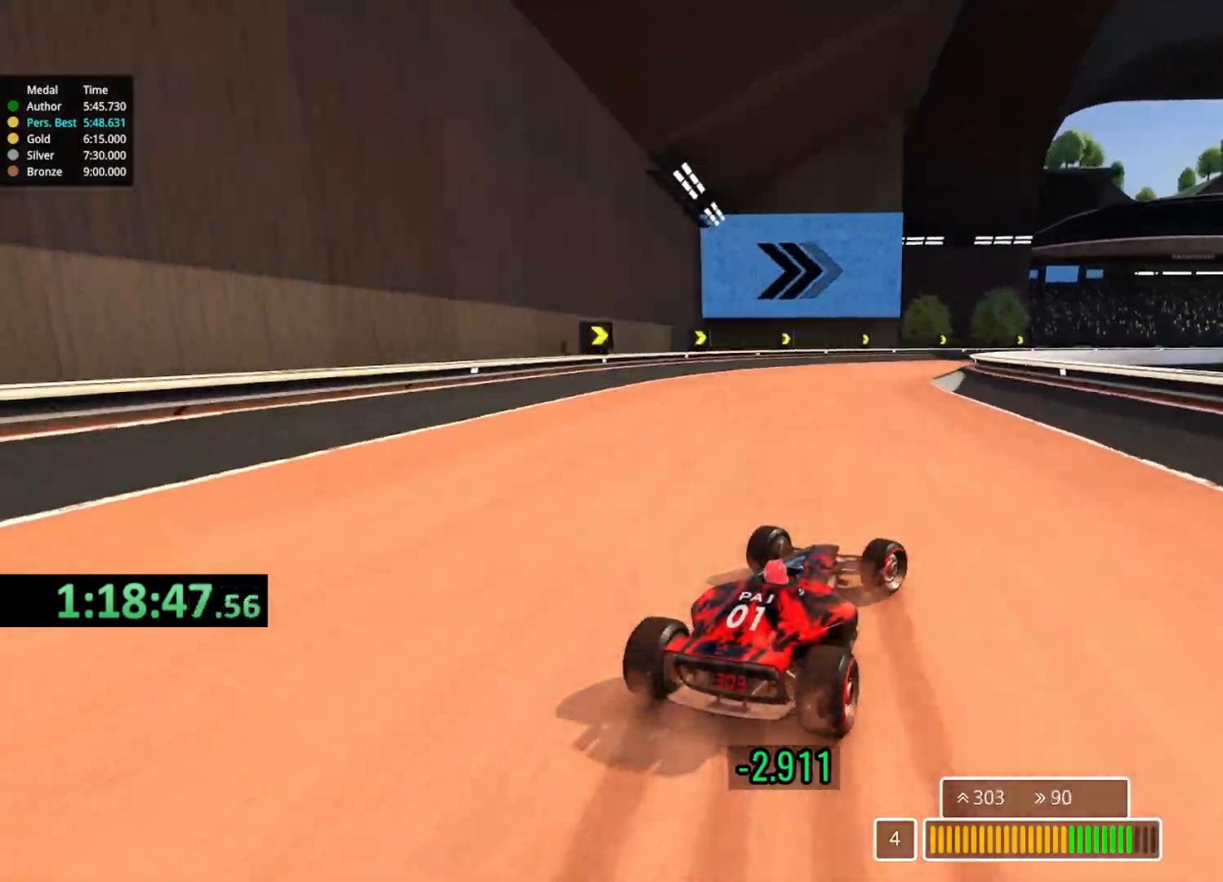
{"keys": ["right", "up"], "events": []}